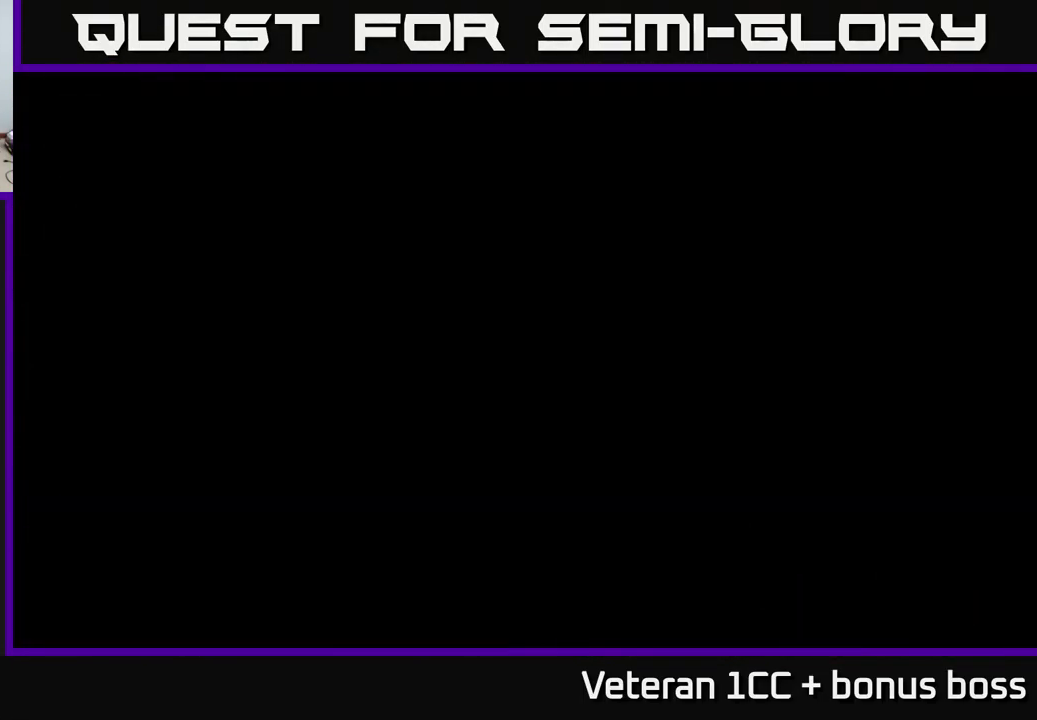
Gameplay with a controller (Xbox layout); each line is a JSON object with the inputs held at the frame after it. "events" lists button and stick changes between this image and that frame as [ms after this image, input, new state], when the widget could be followed in between. Not read: L3 R3.
{"buttons": [], "left_stick": "center", "right_stick": "center", "events": []}
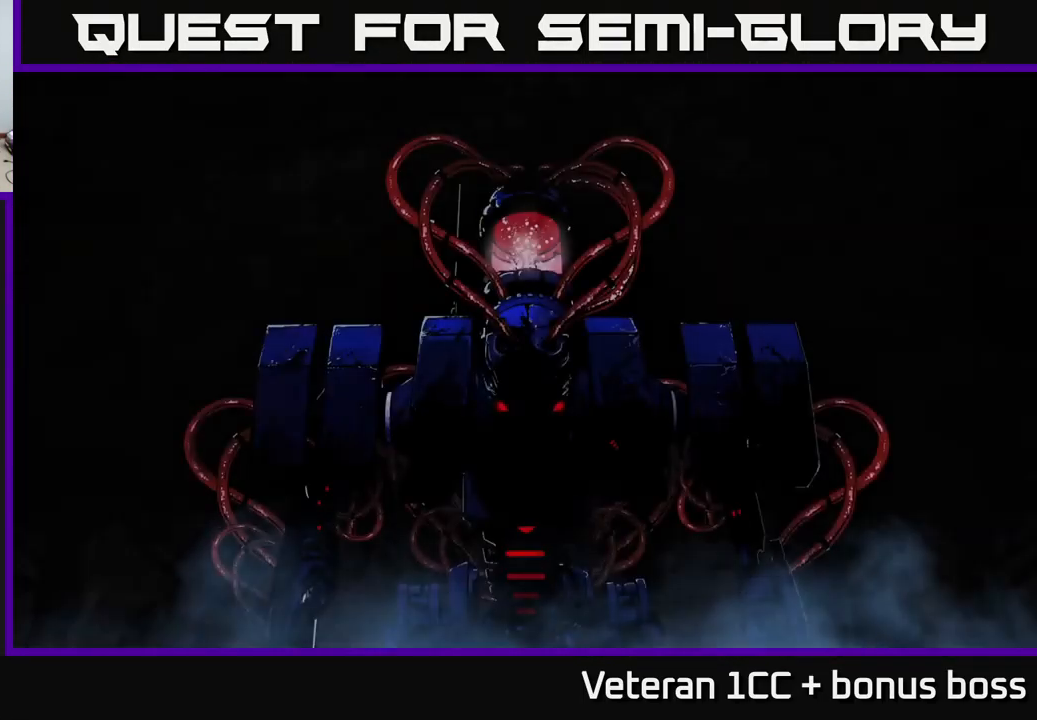
{"buttons": [], "left_stick": "center", "right_stick": "center", "events": []}
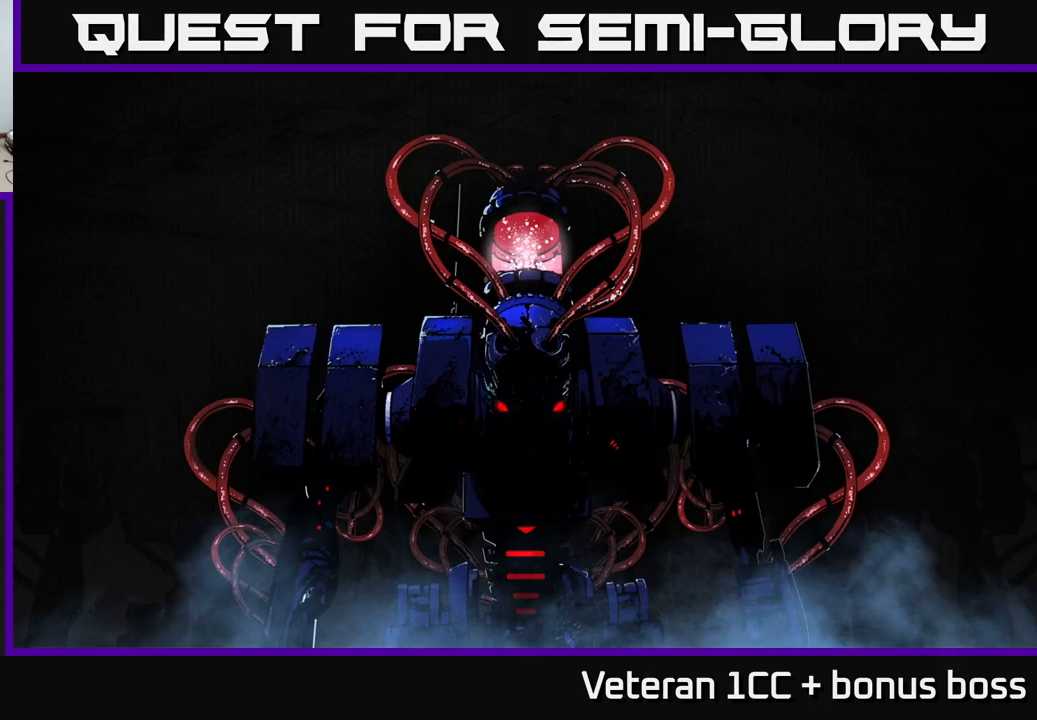
{"buttons": [], "left_stick": "center", "right_stick": "center", "events": []}
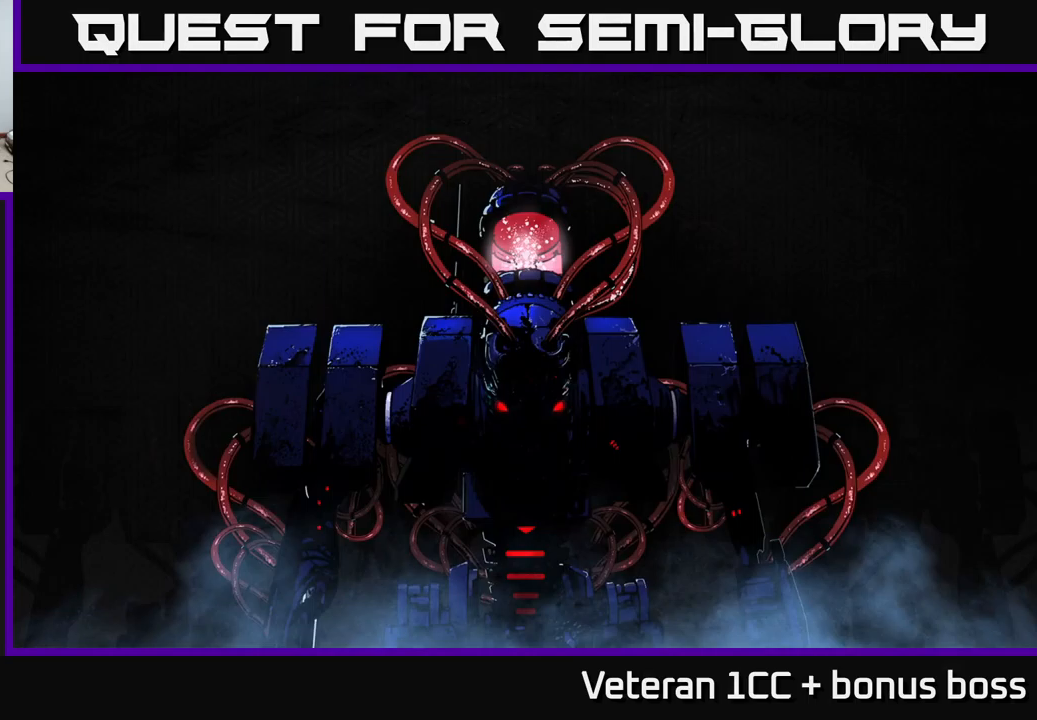
{"buttons": ["A"], "left_stick": "center", "right_stick": "center", "events": [[467, "A", "down"]]}
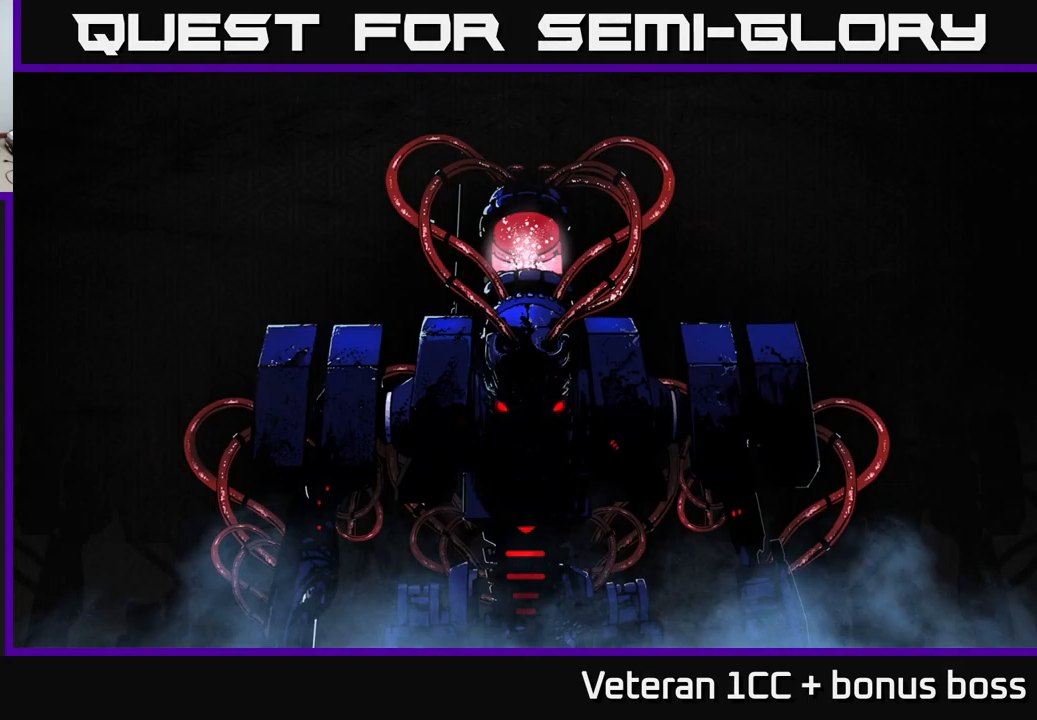
{"buttons": ["A"], "left_stick": "center", "right_stick": "center", "events": [[50, "A", "up"], [150, "A", "down"], [217, "A", "up"], [283, "A", "down"], [367, "A", "up"], [450, "A", "down"]]}
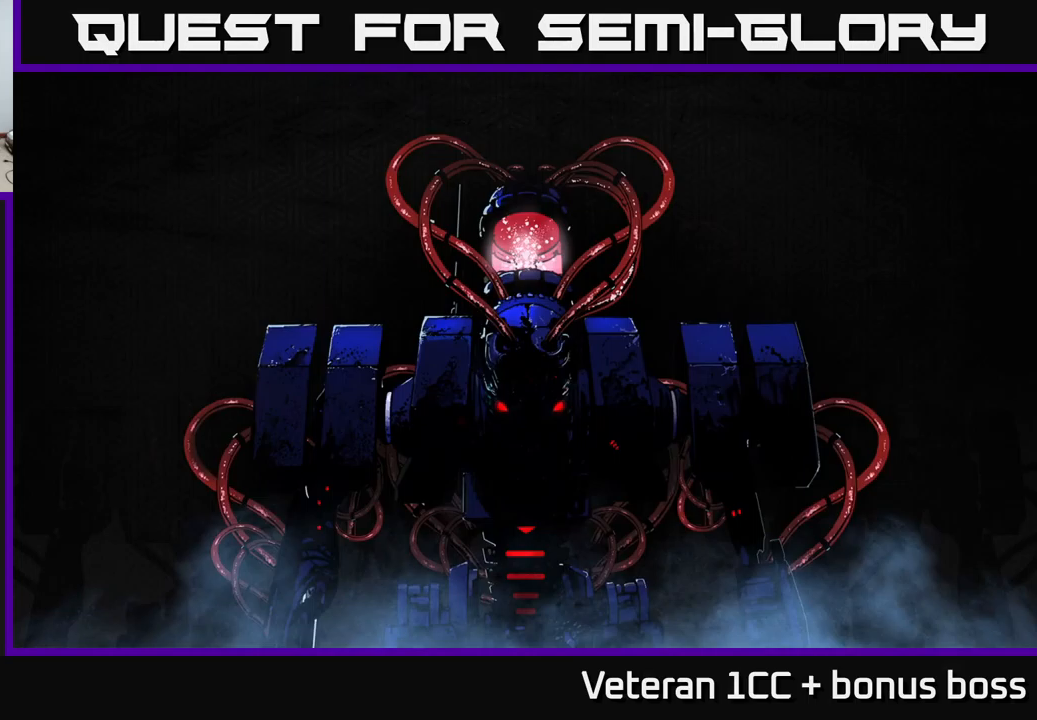
{"buttons": [], "left_stick": "center", "right_stick": "center", "events": [[17, "A", "up"], [133, "A", "down"], [183, "A", "up"], [283, "A", "down"], [350, "A", "up"]]}
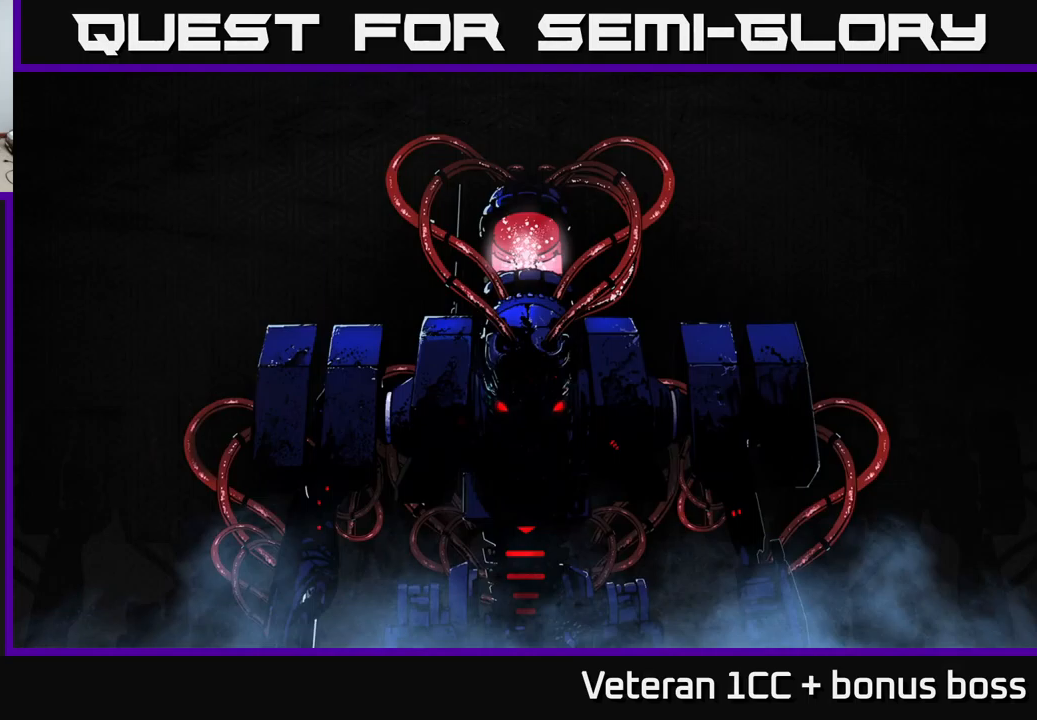
{"buttons": [], "left_stick": "center", "right_stick": "center", "events": []}
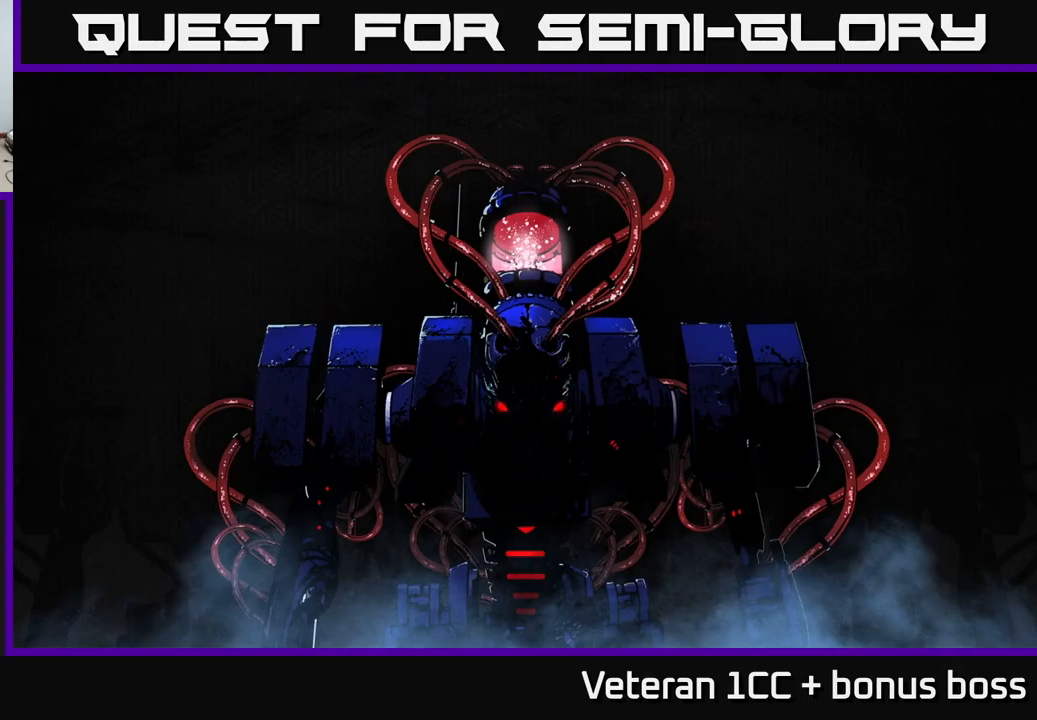
{"buttons": [], "left_stick": "center", "right_stick": "center", "events": []}
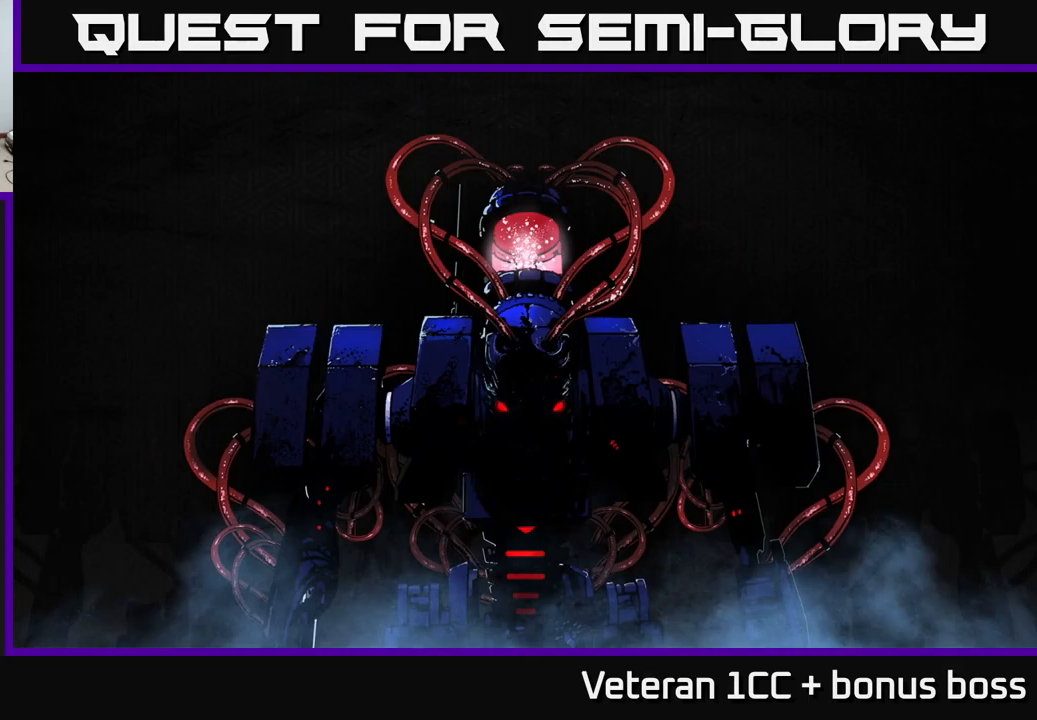
{"buttons": [], "left_stick": "center", "right_stick": "center", "events": [[250, "A", "down"], [300, "A", "up"], [383, "A", "down"], [450, "A", "up"]]}
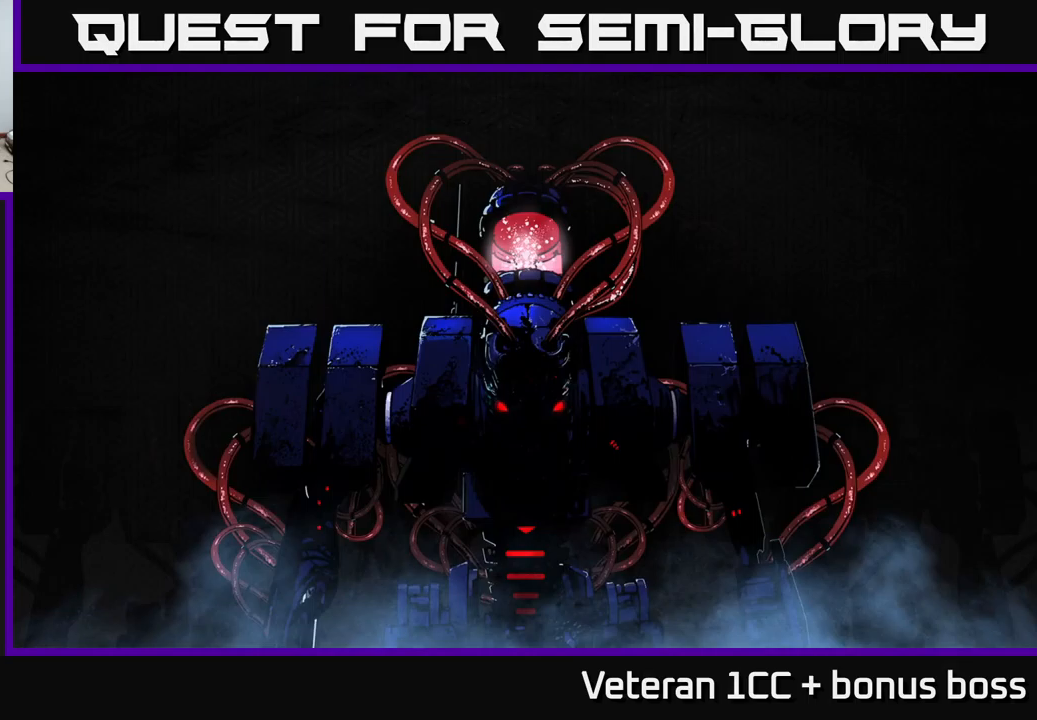
{"buttons": [], "left_stick": "center", "right_stick": "center", "events": [[67, "A", "down"], [117, "A", "up"], [217, "A", "down"], [283, "A", "up"], [367, "A", "down"], [467, "A", "up"]]}
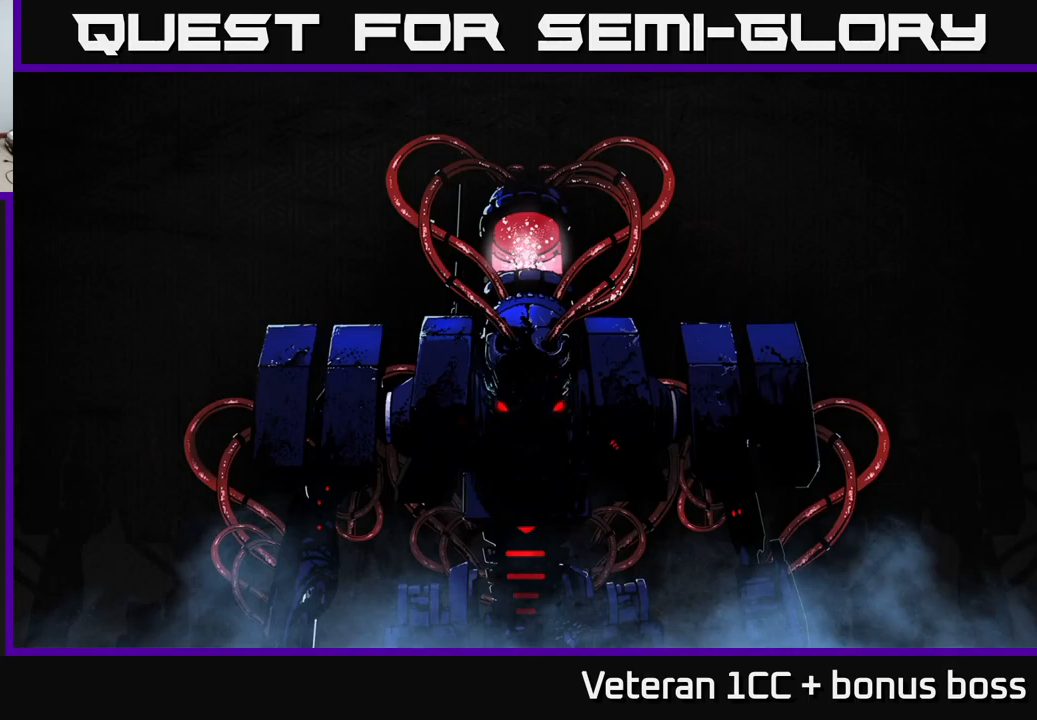
{"buttons": [], "left_stick": "center", "right_stick": "center", "events": [[83, "A", "down"], [117, "A", "up"], [233, "A", "down"], [300, "A", "up"], [417, "A", "down"], [467, "A", "up"]]}
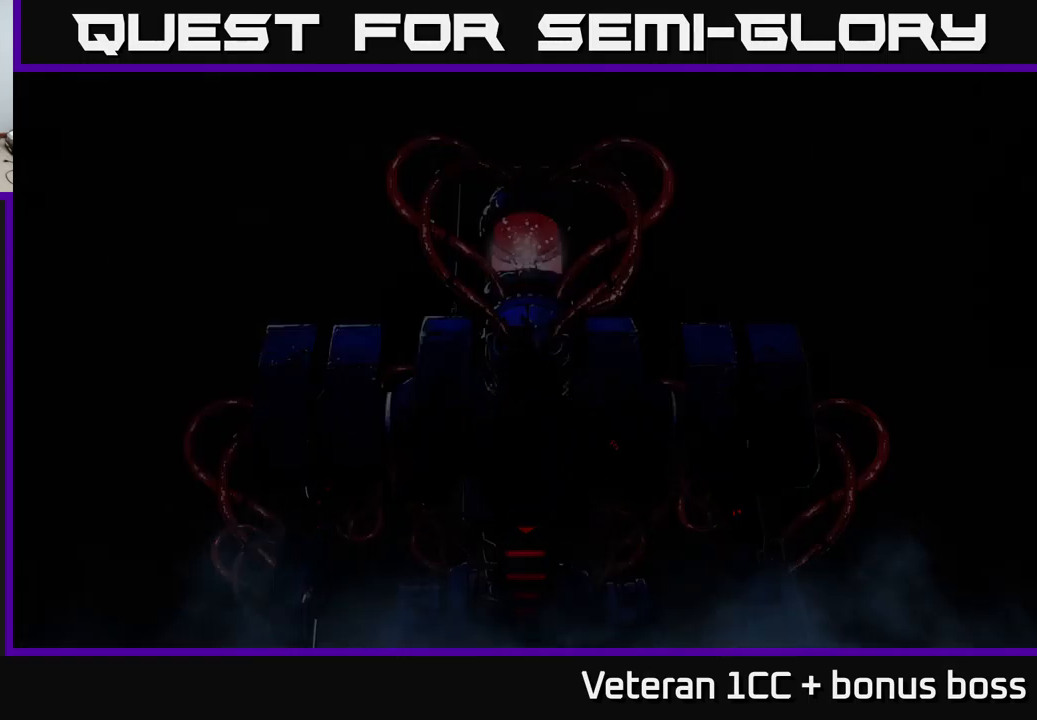
{"buttons": [], "left_stick": "center", "right_stick": "center", "events": [[50, "A", "down"], [100, "A", "up"], [200, "A", "down"], [266, "A", "up"], [383, "A", "down"], [416, "A", "up"]]}
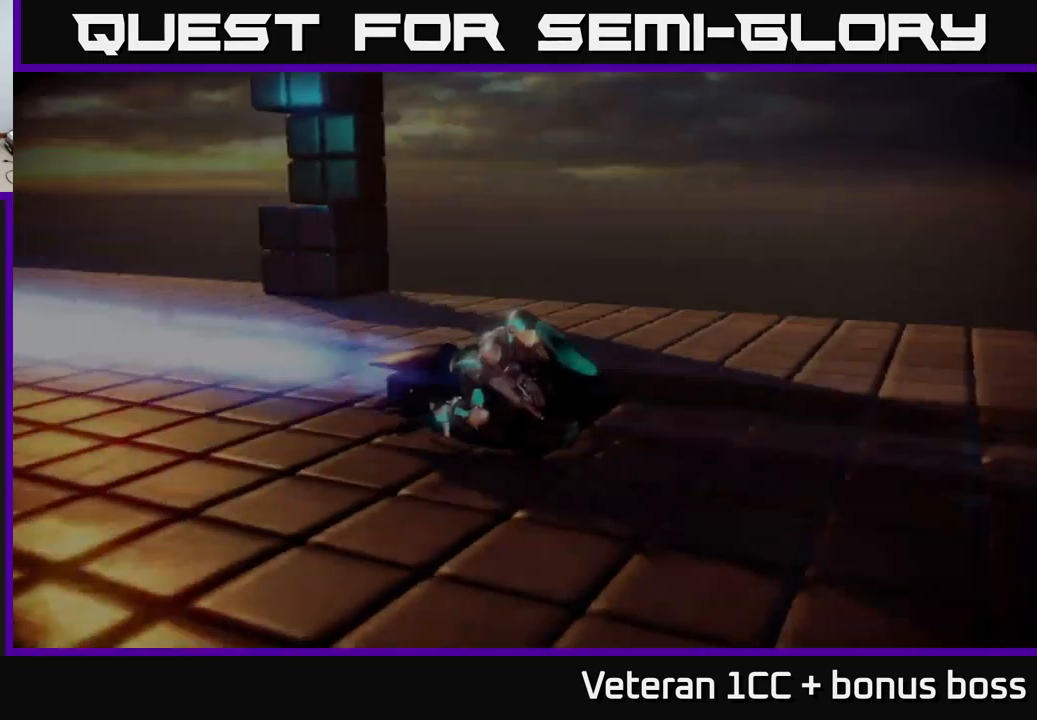
{"buttons": [], "left_stick": "center", "right_stick": "center", "events": []}
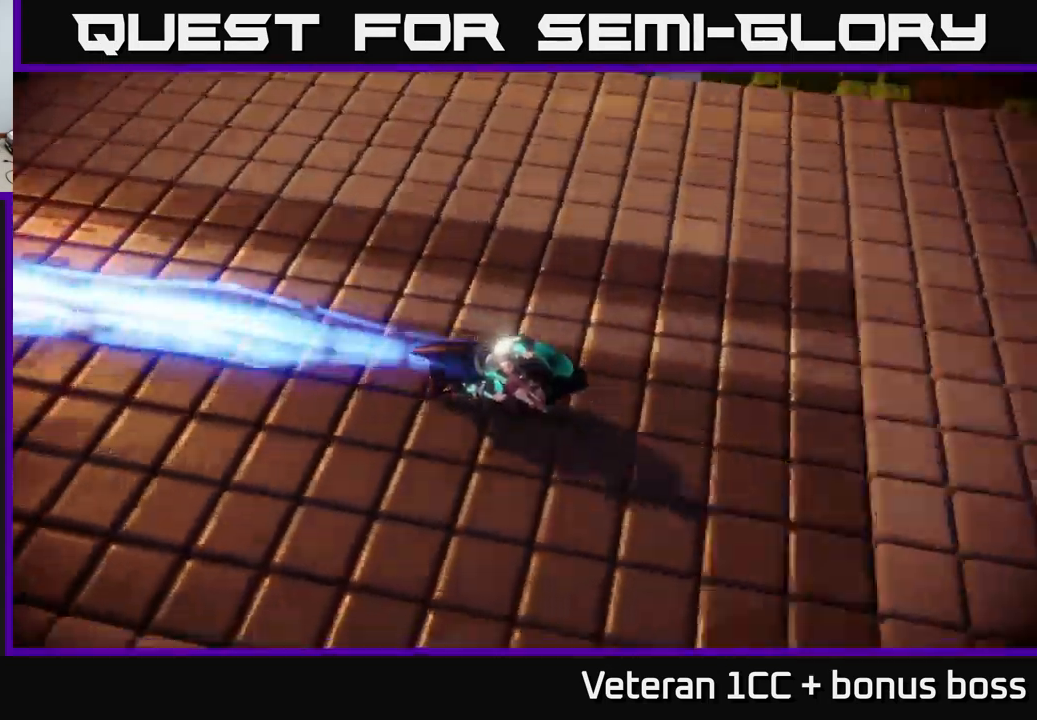
{"buttons": [], "left_stick": "center", "right_stick": "center", "events": [[317, "A", "down"], [484, "A", "up"]]}
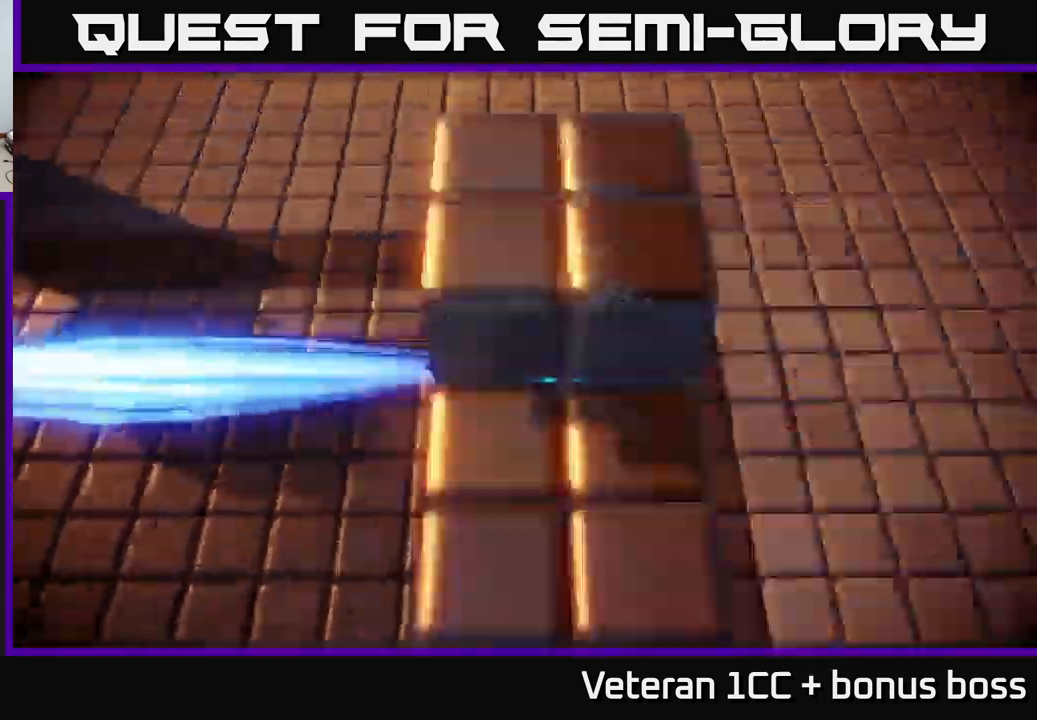
{"buttons": [], "left_stick": "center", "right_stick": "center", "events": [[100, "A", "down"], [184, "A", "up"]]}
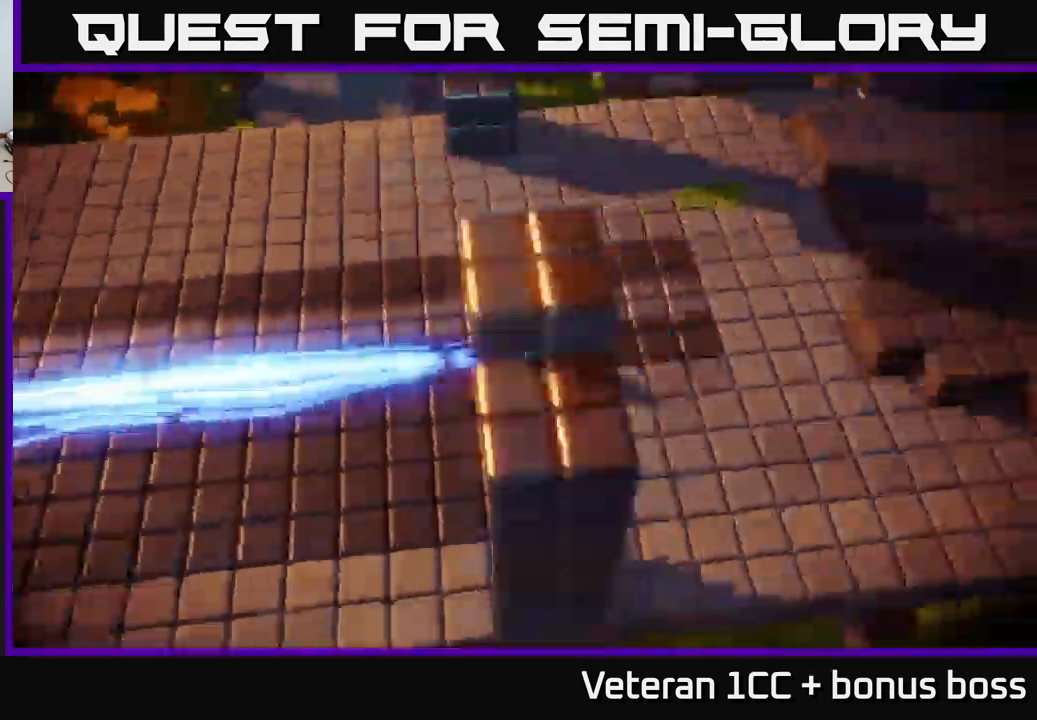
{"buttons": [], "left_stick": "center", "right_stick": "center", "events": []}
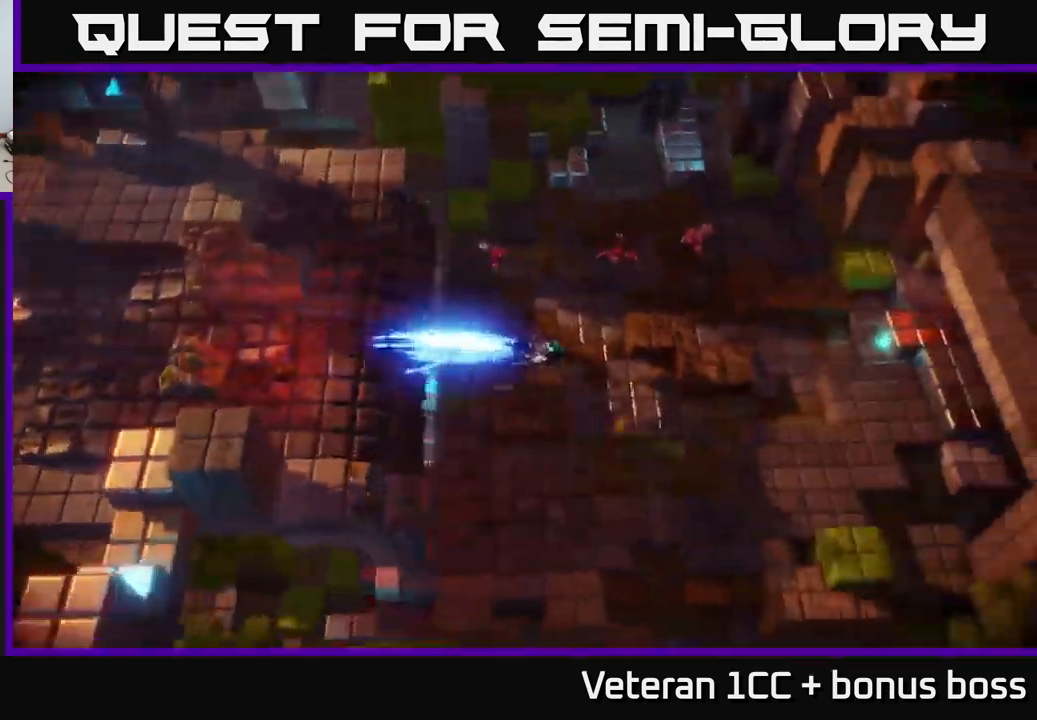
{"buttons": [], "left_stick": "up-right", "right_stick": "up", "events": [[234, "right_stick", "up"], [300, "left_stick", "up-right"]]}
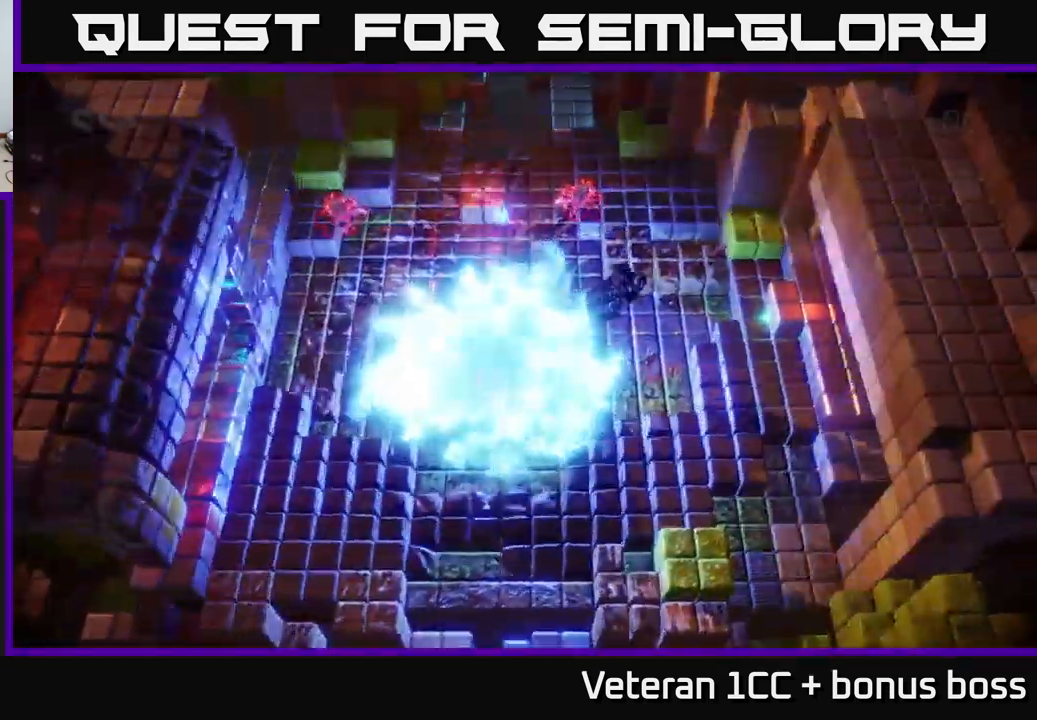
{"buttons": [], "left_stick": "up-right", "right_stick": "up", "events": [[100, "left_stick", "up-left"], [100, "right_stick", "up-left"], [234, "left_stick", "up-right"], [367, "right_stick", "up"]]}
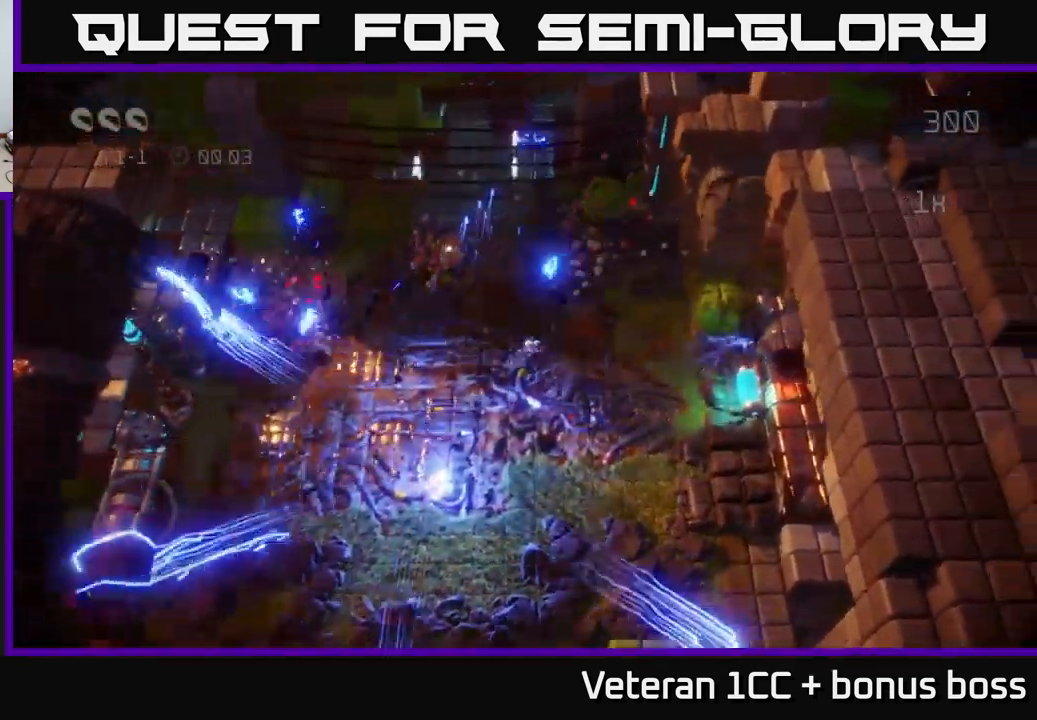
{"buttons": [], "left_stick": "down", "right_stick": "up", "events": [[434, "left_stick", "down"]]}
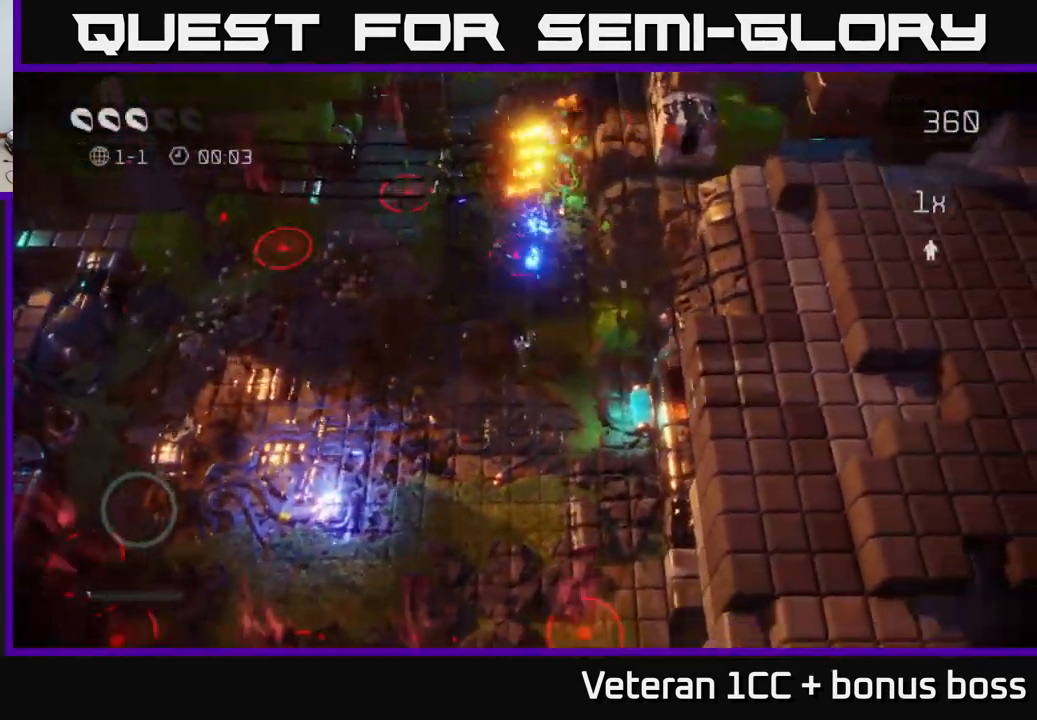
{"buttons": [], "left_stick": "down-left", "right_stick": "down", "events": [[100, "right_stick", "up-right"], [217, "left_stick", "up-right"], [417, "left_stick", "down-left"], [434, "right_stick", "down"]]}
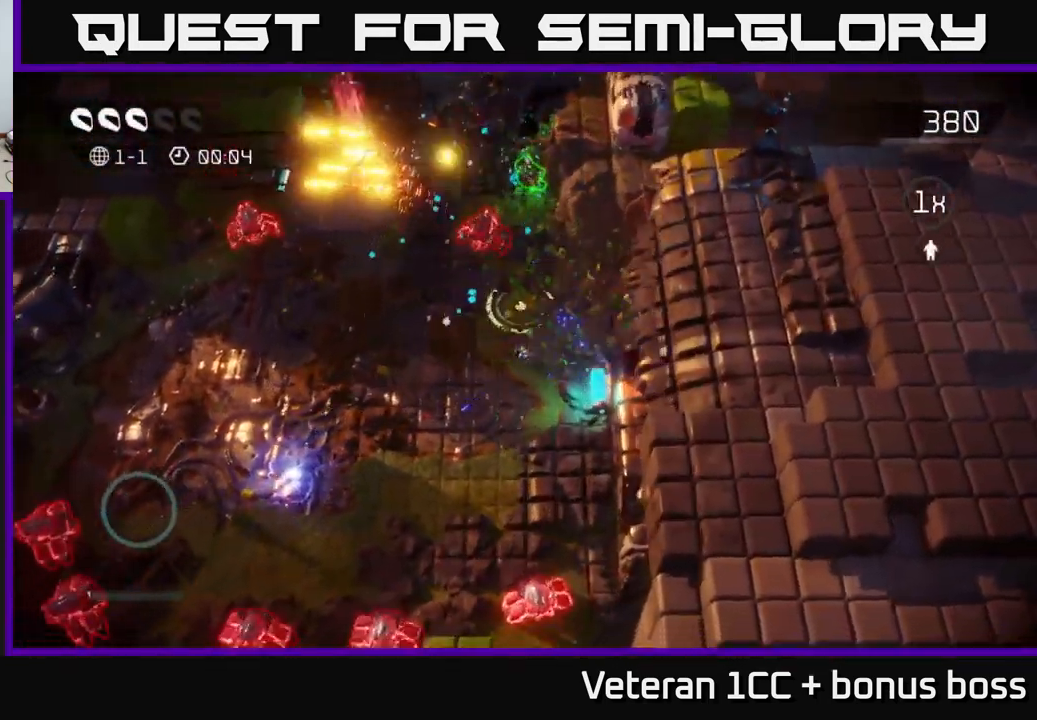
{"buttons": [], "left_stick": "down-left", "right_stick": "down", "events": []}
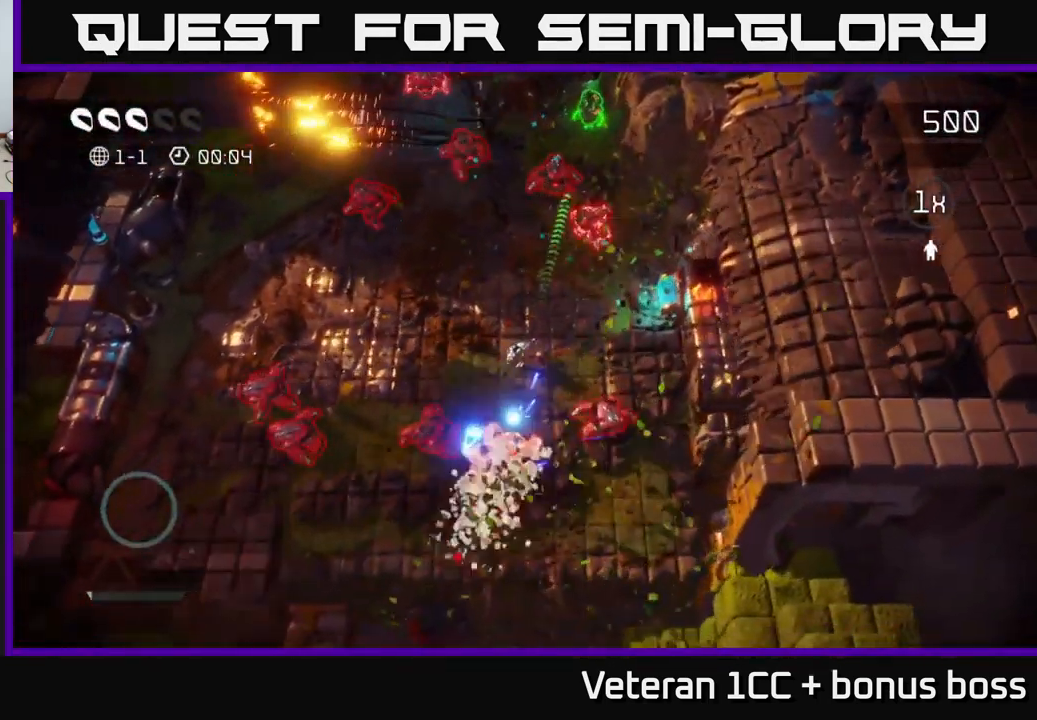
{"buttons": [], "left_stick": "up-right", "right_stick": "up", "events": [[117, "left_stick", "up-left"], [117, "right_stick", "right"], [284, "left_stick", "up"], [467, "left_stick", "up-right"], [467, "right_stick", "up"]]}
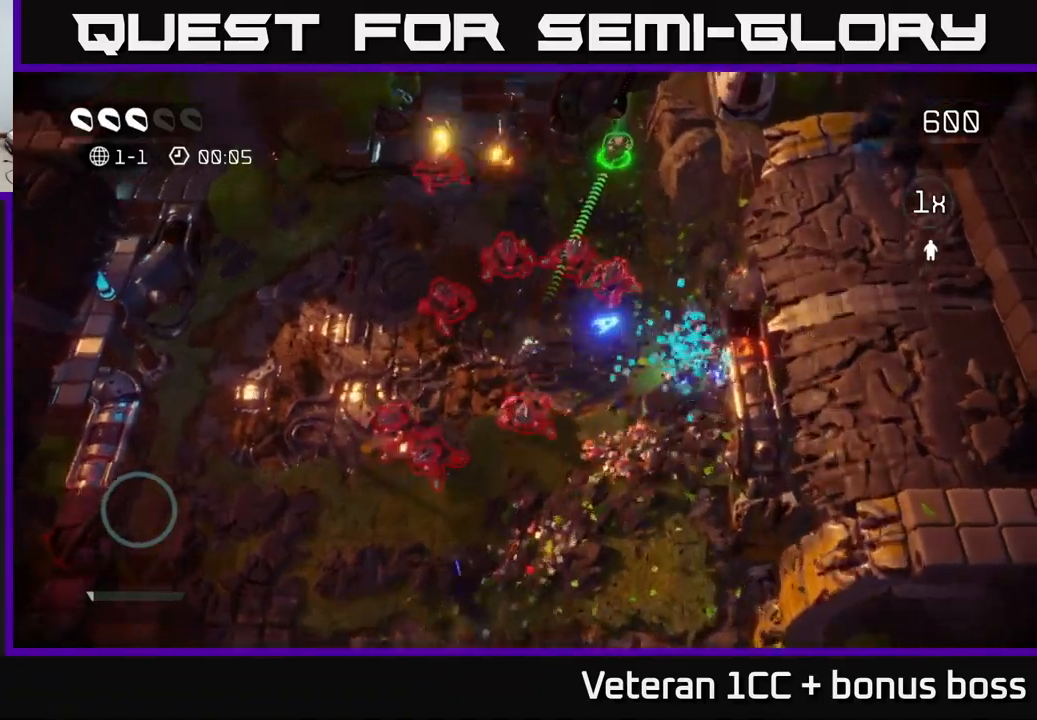
{"buttons": [], "left_stick": "up", "right_stick": "down-left", "events": [[300, "right_stick", "left"], [400, "right_stick", "down-left"], [466, "left_stick", "up"]]}
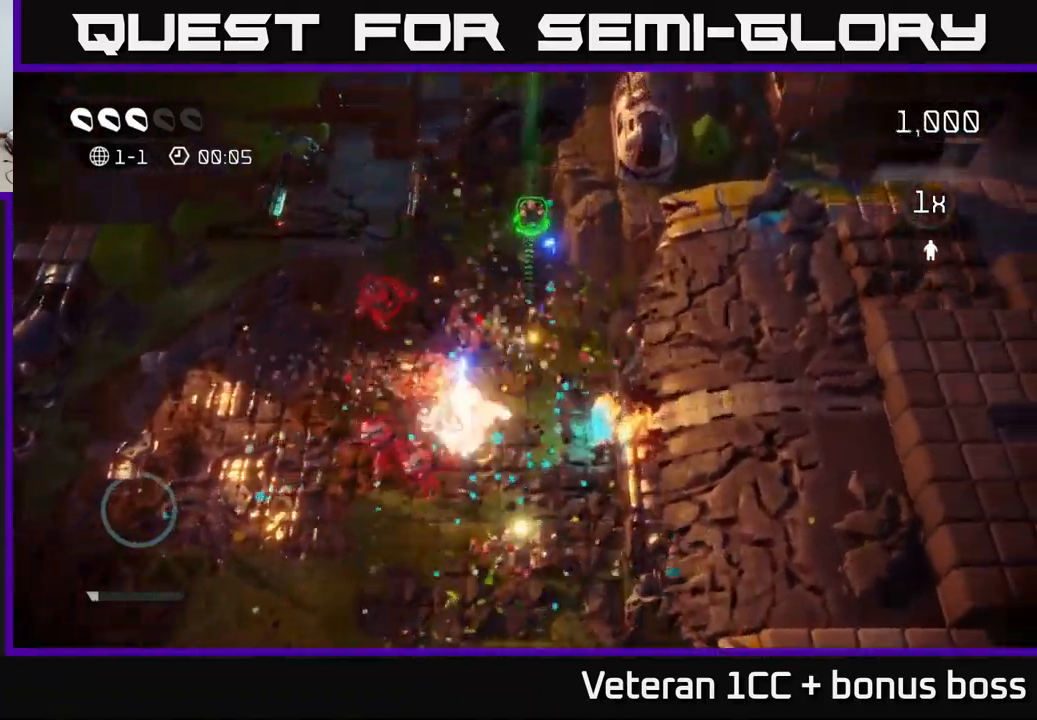
{"buttons": [], "left_stick": "up", "right_stick": "down", "events": [[183, "right_stick", "down"]]}
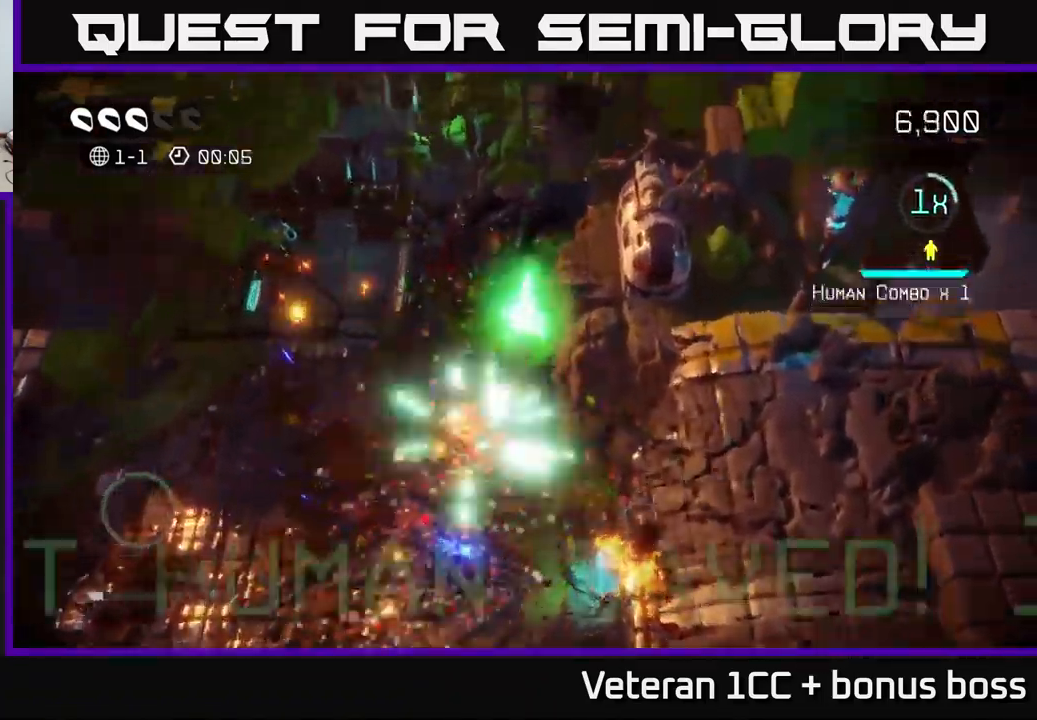
{"buttons": [], "left_stick": "down-left", "right_stick": "center", "events": [[150, "left_stick", "down-left"], [366, "right_stick", "center"]]}
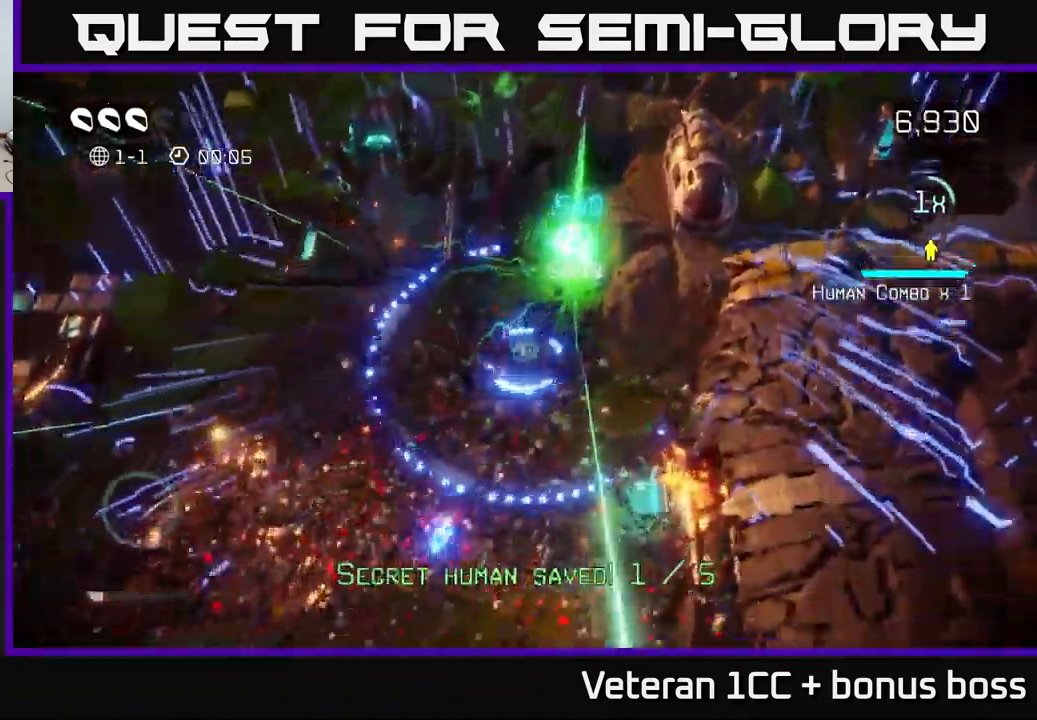
{"buttons": [], "left_stick": "down-left", "right_stick": "center", "events": []}
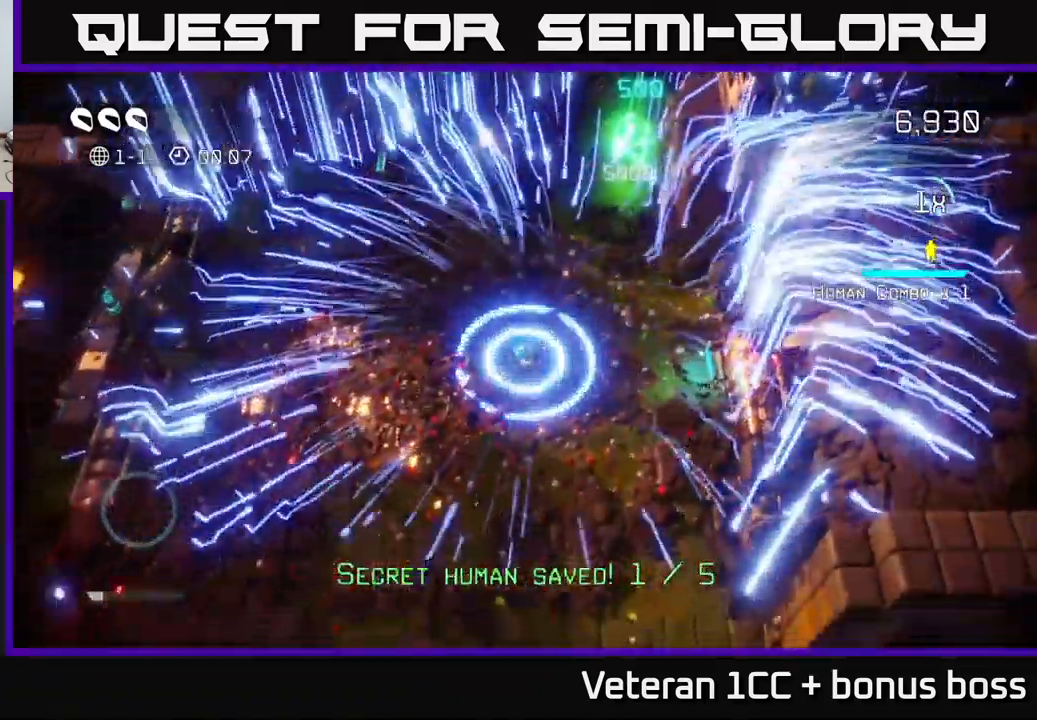
{"buttons": [], "left_stick": "down-left", "right_stick": "center", "events": [[266, "L2", "down"], [400, "L2", "up"]]}
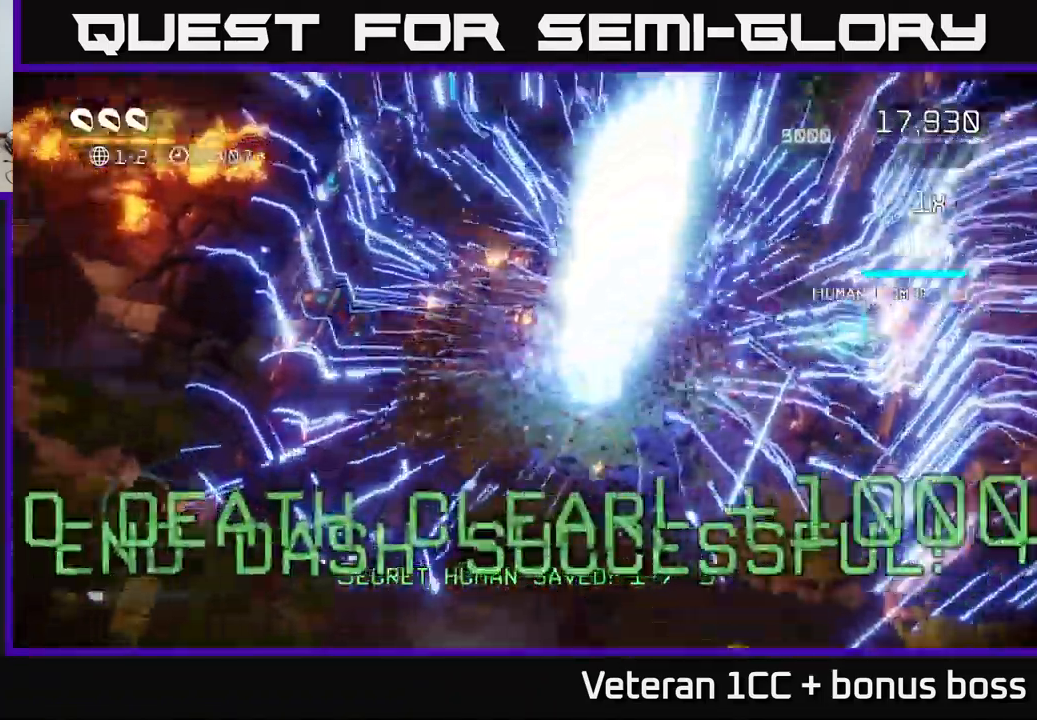
{"buttons": [], "left_stick": "center", "right_stick": "up-left", "events": [[216, "left_stick", "center"], [383, "right_stick", "up-left"]]}
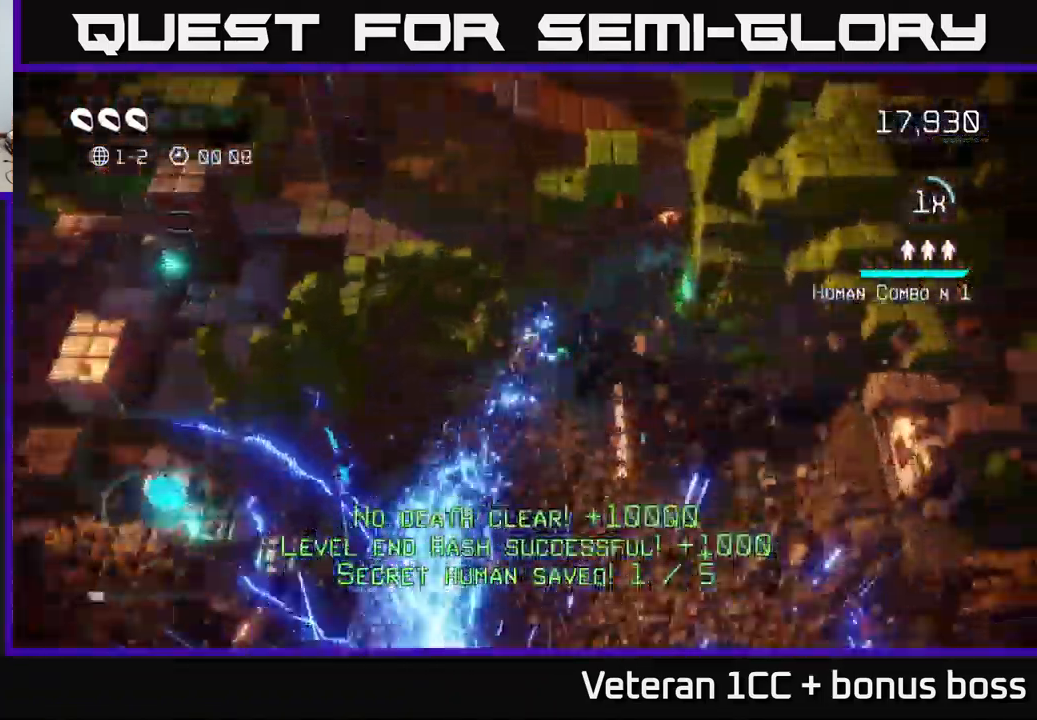
{"buttons": [], "left_stick": "up", "right_stick": "left", "events": [[350, "left_stick", "right"], [433, "right_stick", "left"], [483, "left_stick", "up"]]}
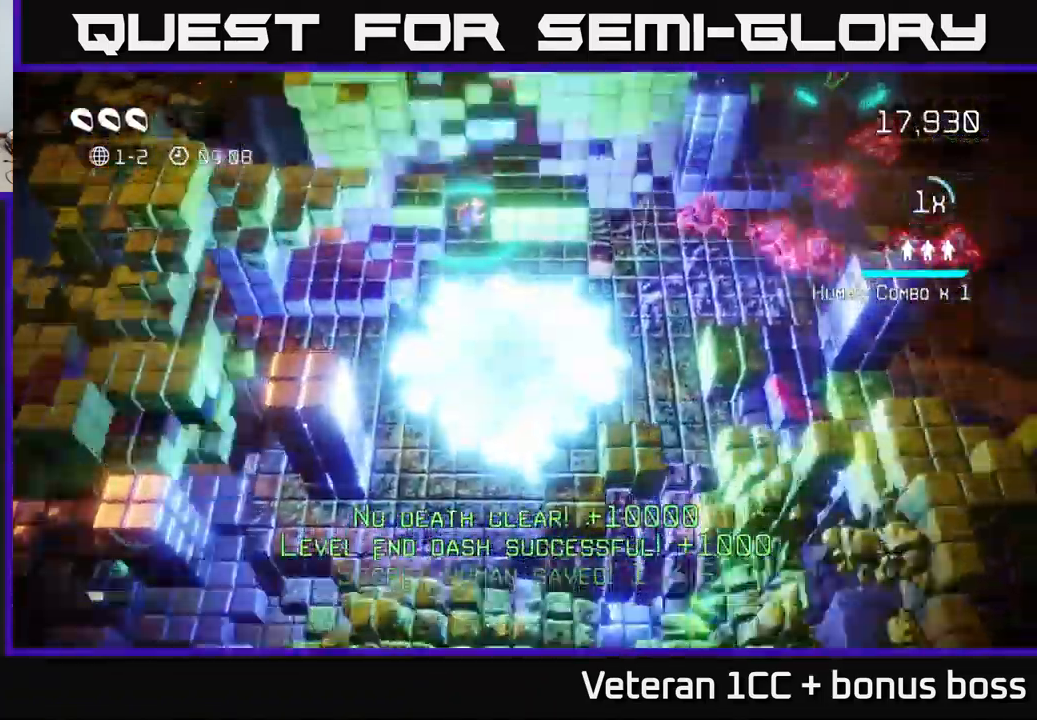
{"buttons": [], "left_stick": "down-left", "right_stick": "down", "events": [[100, "left_stick", "left"], [100, "right_stick", "down-left"], [216, "left_stick", "down-left"], [350, "right_stick", "down"]]}